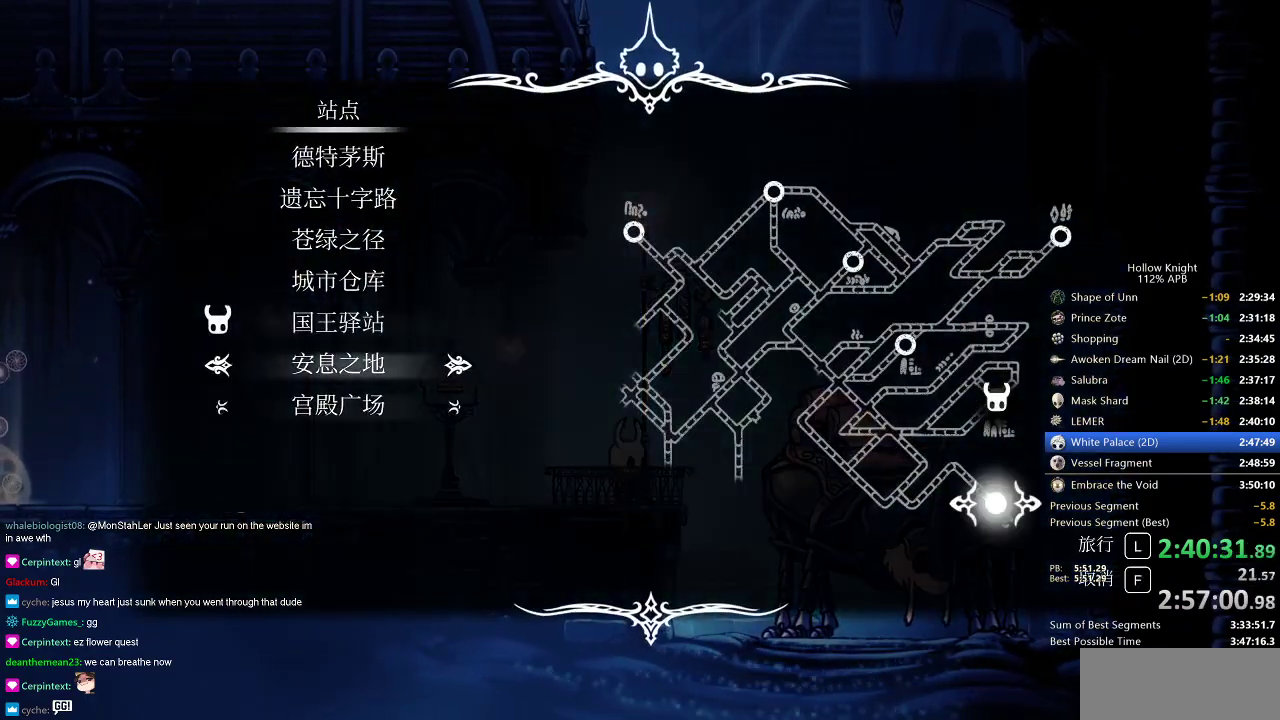
Gameplay with keyboard; each line is a JSON object with the keys held at the frame after it. "events" lists presses ("down") and releases ("up") of "cdash", "dash", "dnail", "down", "heal", "inv", "jump", "left", "nail", "right", "spell" and "up" between this image and that frame as [ms after this image, input, new state], when the widget could be followed in between. No other keys are recorded. Mouse input is not recorded. Key names are as the overlay labels them; some are game actions (e.g. jump) rather than physical keys.
{"keys": [], "events": [[83, "down", "up"], [83, "jump", "down"], [200, "jump", "up"], [300, "jump", "down"], [317, "jump", "up"]]}
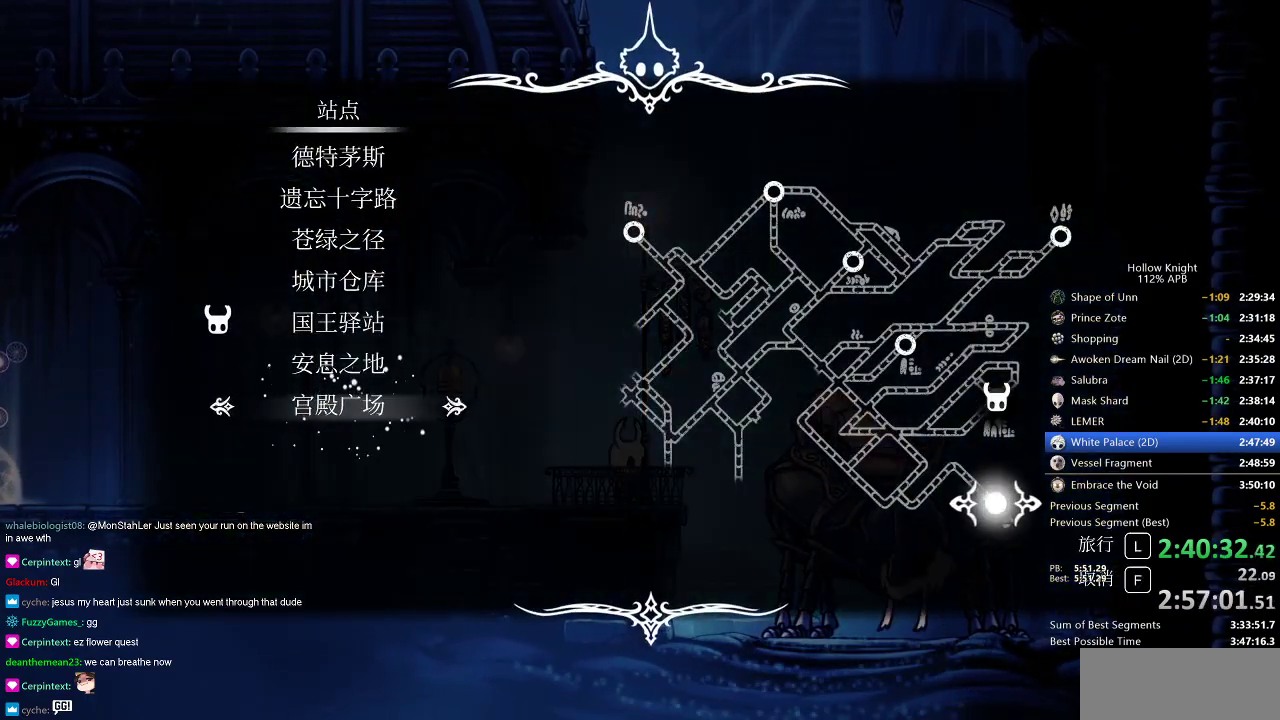
{"keys": [], "events": []}
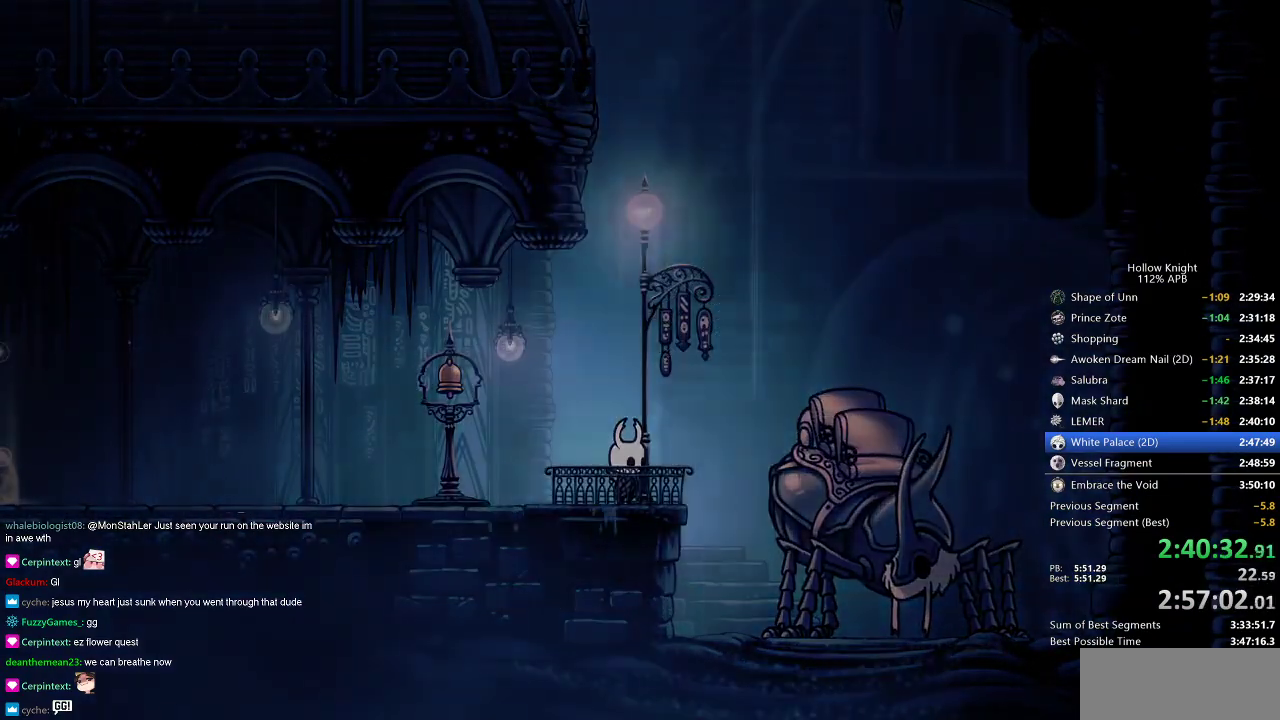
{"keys": [], "events": []}
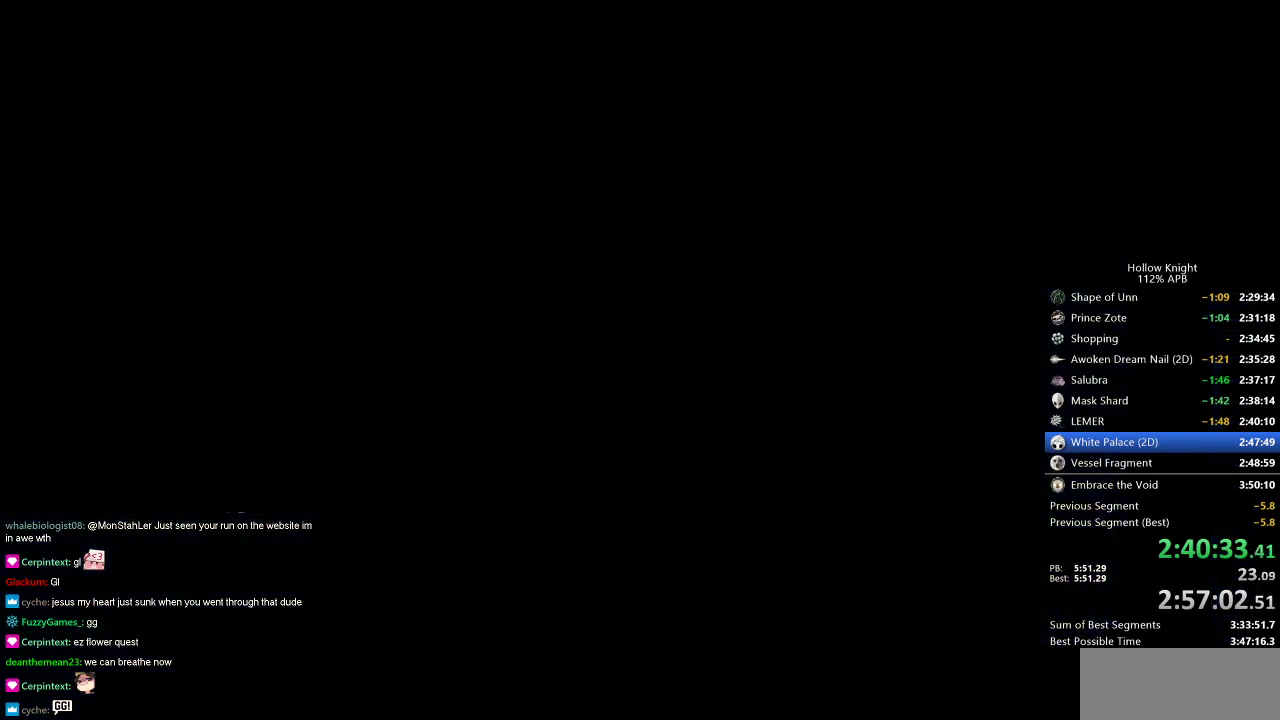
{"keys": [], "events": []}
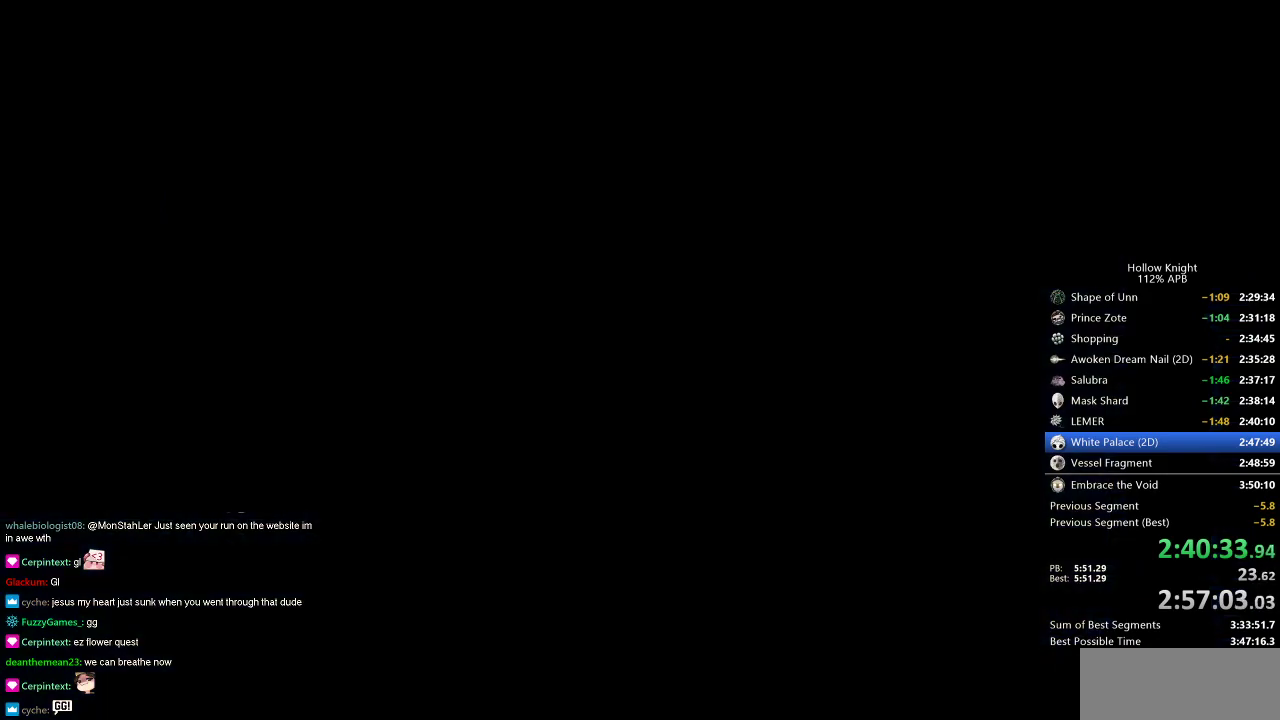
{"keys": [], "events": []}
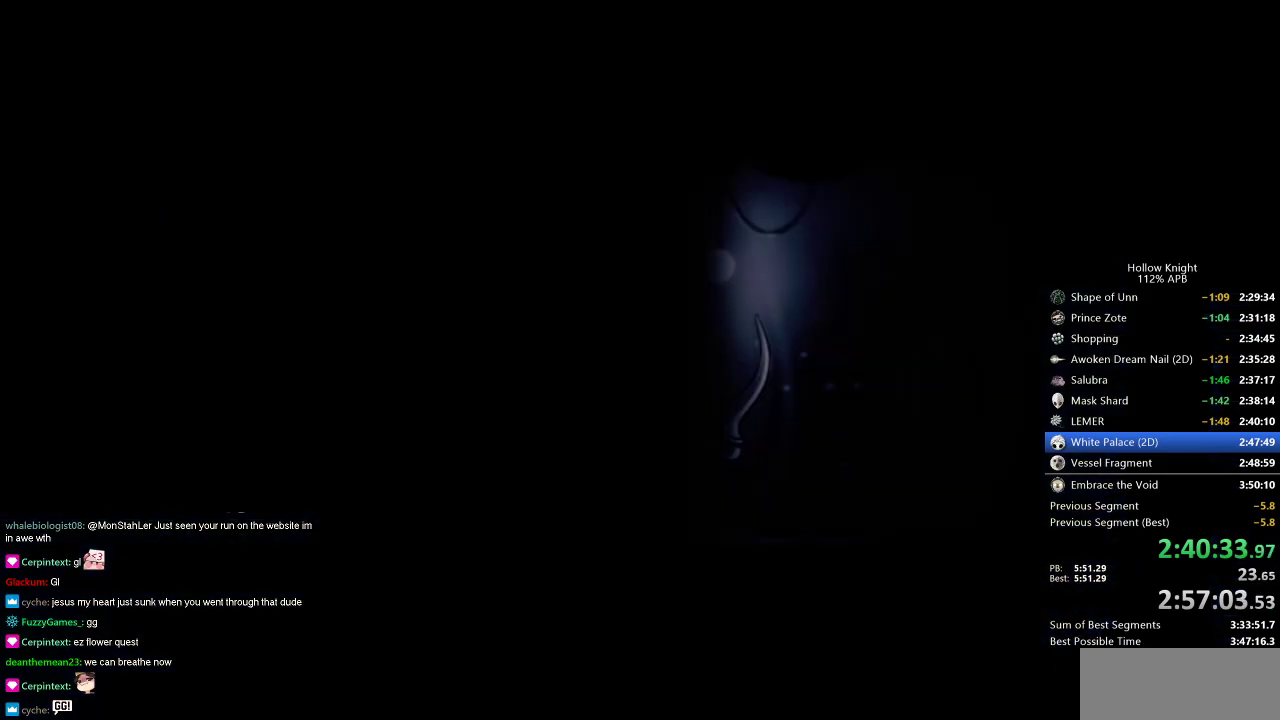
{"keys": ["nail"], "events": [[17, "heal", "down"], [17, "jump", "down"], [17, "nail", "down"], [50, "nail", "up"], [100, "heal", "up"], [150, "jump", "up"], [200, "dnail", "down"], [200, "heal", "down"], [200, "nail", "down"], [284, "dnail", "up"], [284, "heal", "up"], [284, "nail", "up"], [334, "heal", "down"], [334, "jump", "down"], [384, "dnail", "down"], [384, "nail", "down"], [434, "heal", "up"], [434, "jump", "up"], [484, "dnail", "up"]]}
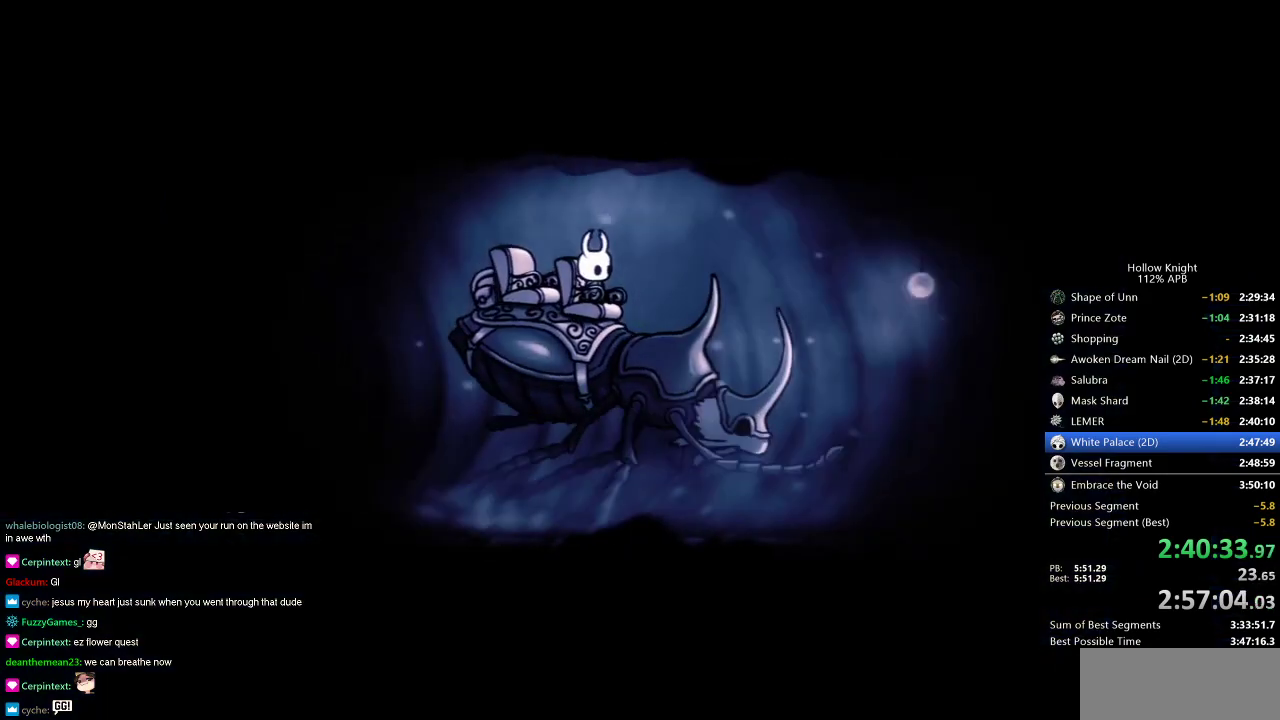
{"keys": ["heal"], "events": [[33, "heal", "down"], [33, "jump", "down"], [33, "nail", "up"], [66, "nail", "down"], [116, "dnail", "down"], [116, "heal", "up"], [116, "jump", "up"], [167, "dnail", "up"], [167, "heal", "down"], [217, "jump", "down"], [217, "nail", "up"], [267, "dnail", "down"], [267, "heal", "up"], [300, "nail", "down"], [350, "dnail", "up"], [350, "heal", "down"], [350, "jump", "up"], [400, "heal", "up"], [450, "nail", "up"], [500, "heal", "down"]]}
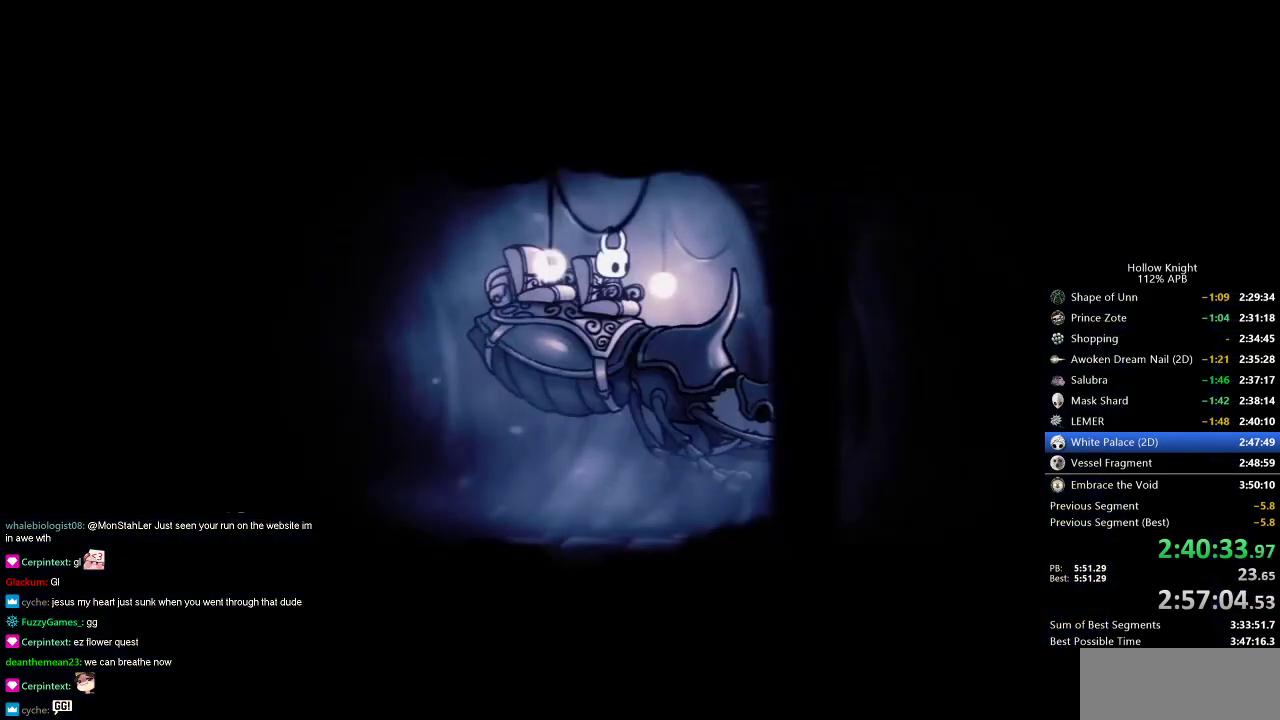
{"keys": [], "events": [[84, "nail", "down"], [134, "heal", "up"], [184, "heal", "down"], [184, "nail", "up"], [234, "dnail", "down"], [234, "jump", "down"], [234, "nail", "down"], [267, "jump", "up"], [317, "dnail", "up"], [317, "heal", "up"], [367, "nail", "up"]]}
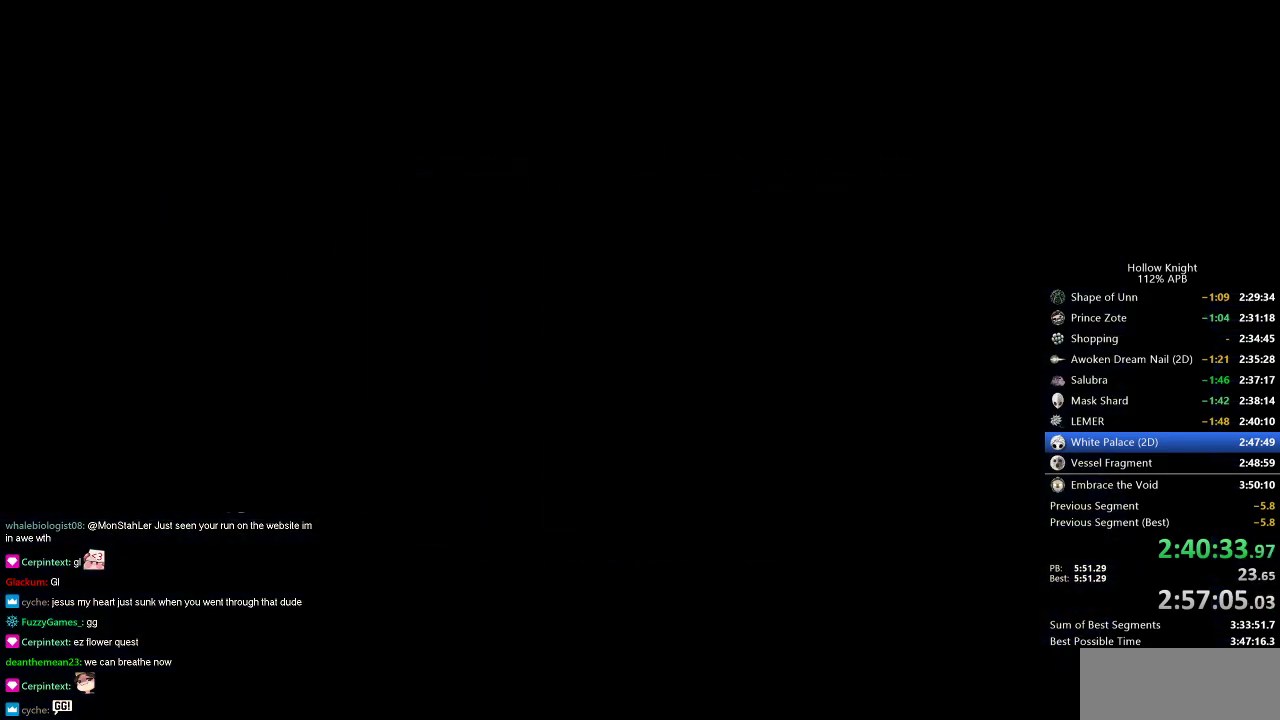
{"keys": ["right"], "events": [[100, "down", "down"], [100, "left", "down"], [150, "right", "down"], [200, "down", "up"], [200, "left", "up"], [283, "right", "up"], [333, "down", "down"], [333, "left", "down"], [433, "left", "up"], [433, "right", "down"], [500, "down", "up"]]}
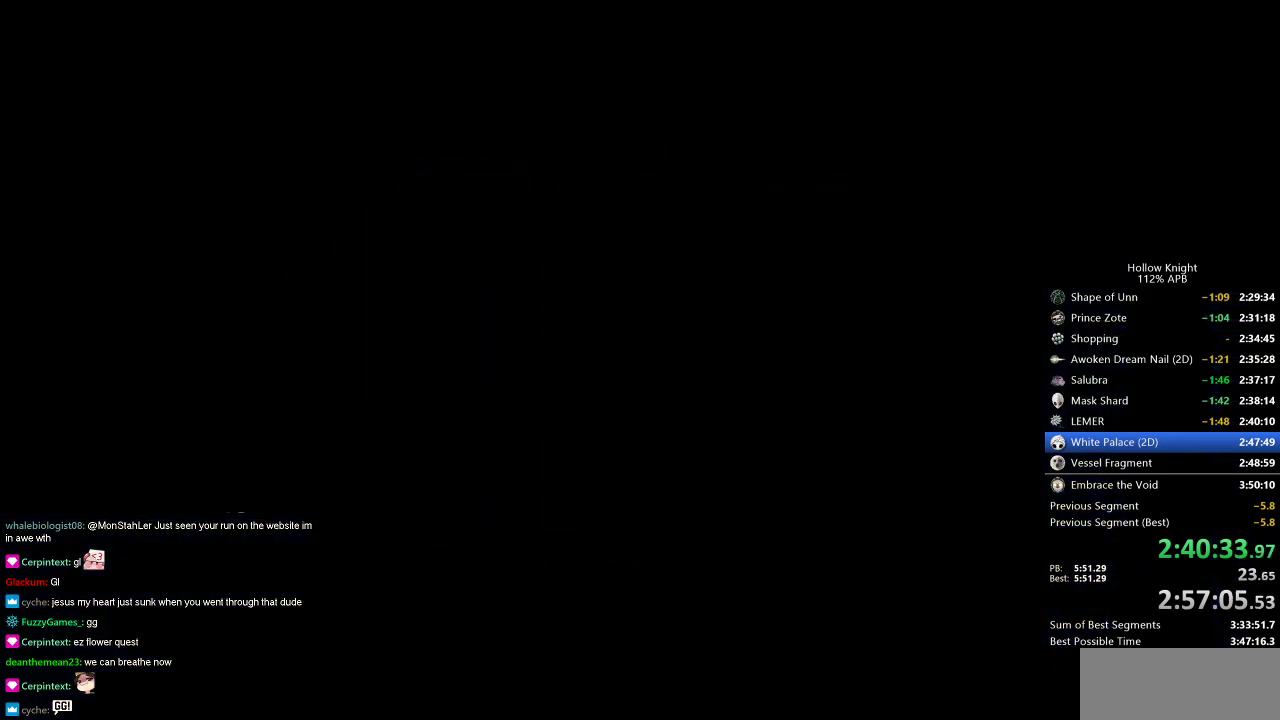
{"keys": [], "events": [[17, "right", "up"], [84, "left", "down"], [167, "down", "down"], [200, "left", "up"], [200, "right", "down"], [267, "down", "up"], [351, "right", "up"], [401, "left", "down"], [501, "left", "up"]]}
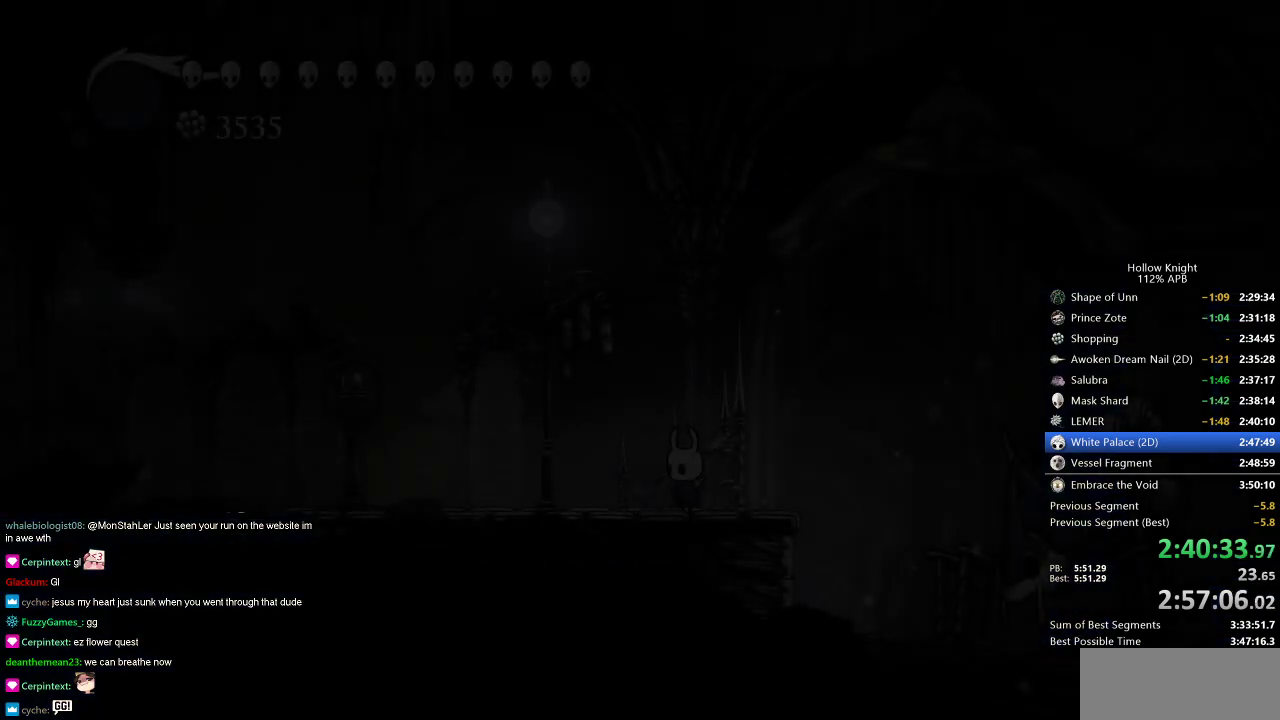
{"keys": ["cdash"], "events": [[83, "left", "down"], [317, "left", "up"], [367, "cdash", "down"]]}
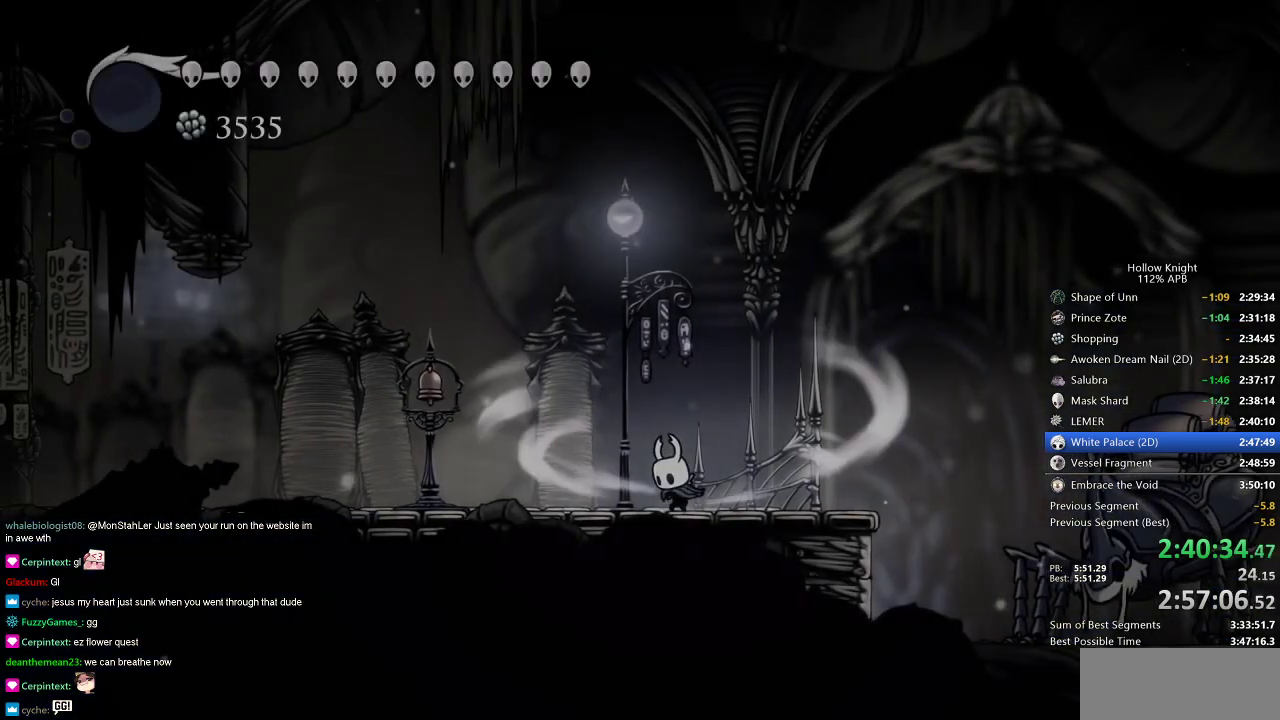
{"keys": ["cdash"], "events": []}
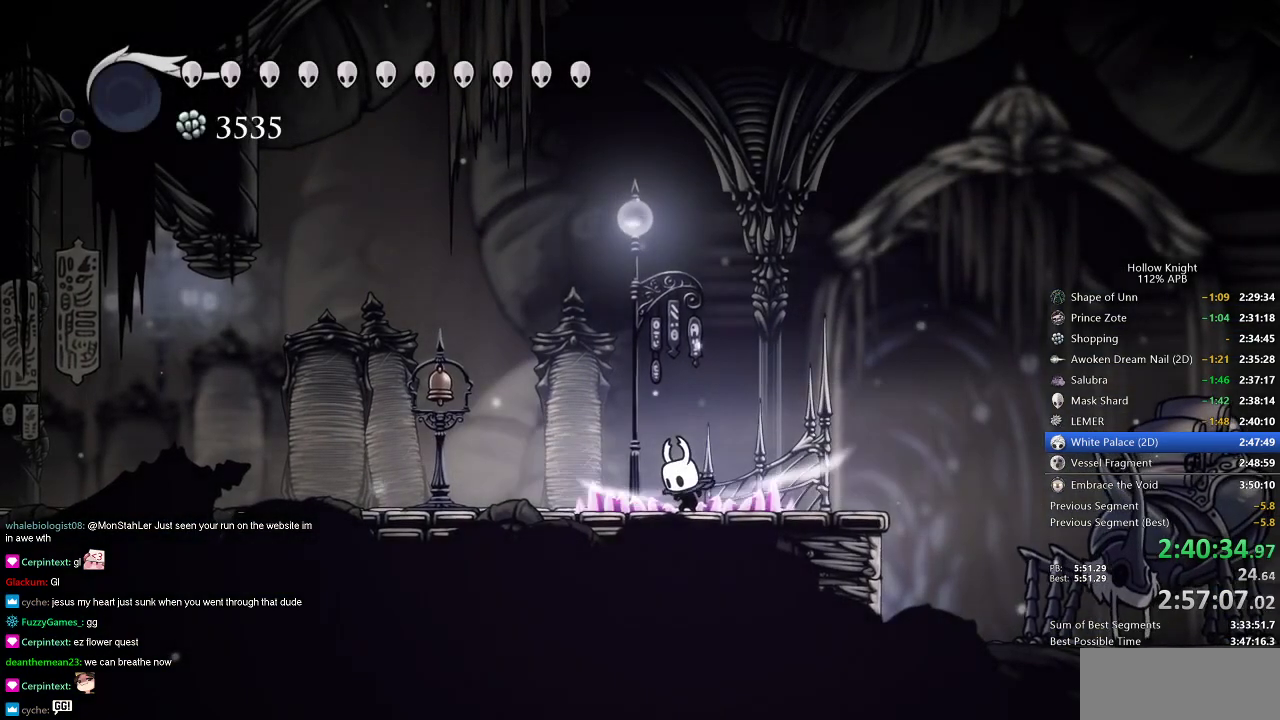
{"keys": ["left"], "events": [[283, "cdash", "up"], [283, "left", "down"]]}
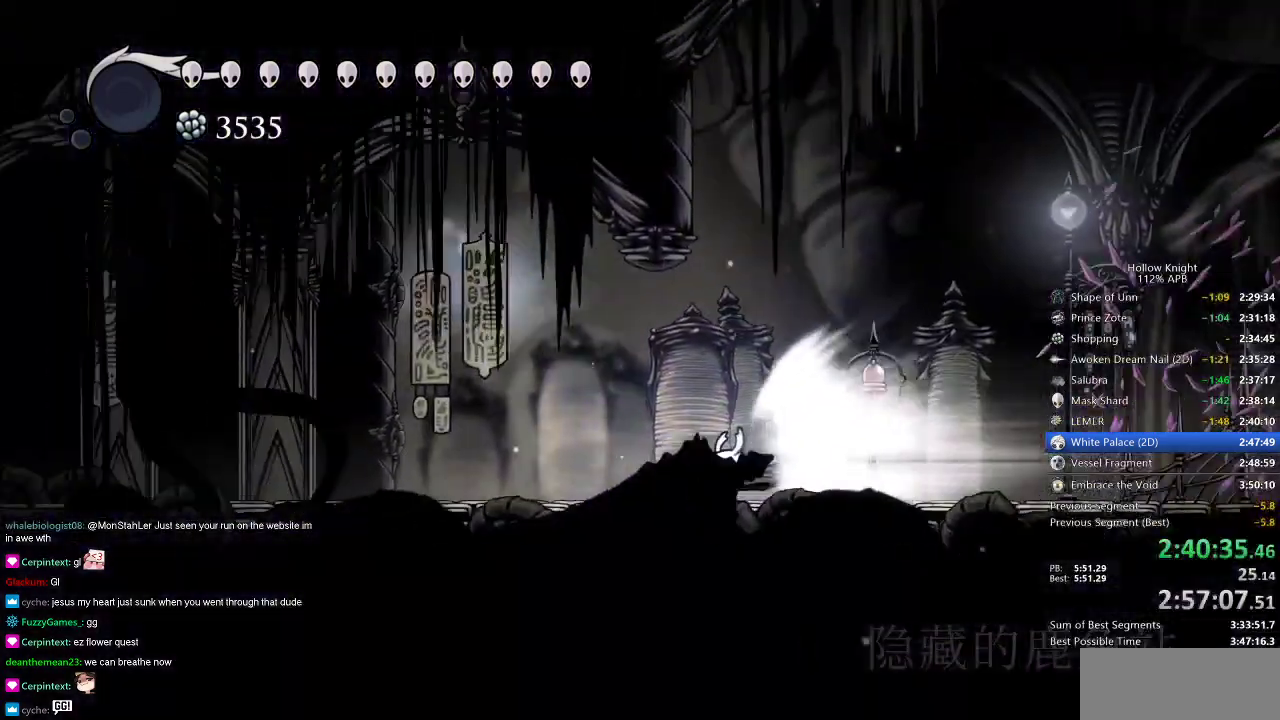
{"keys": ["left"], "events": []}
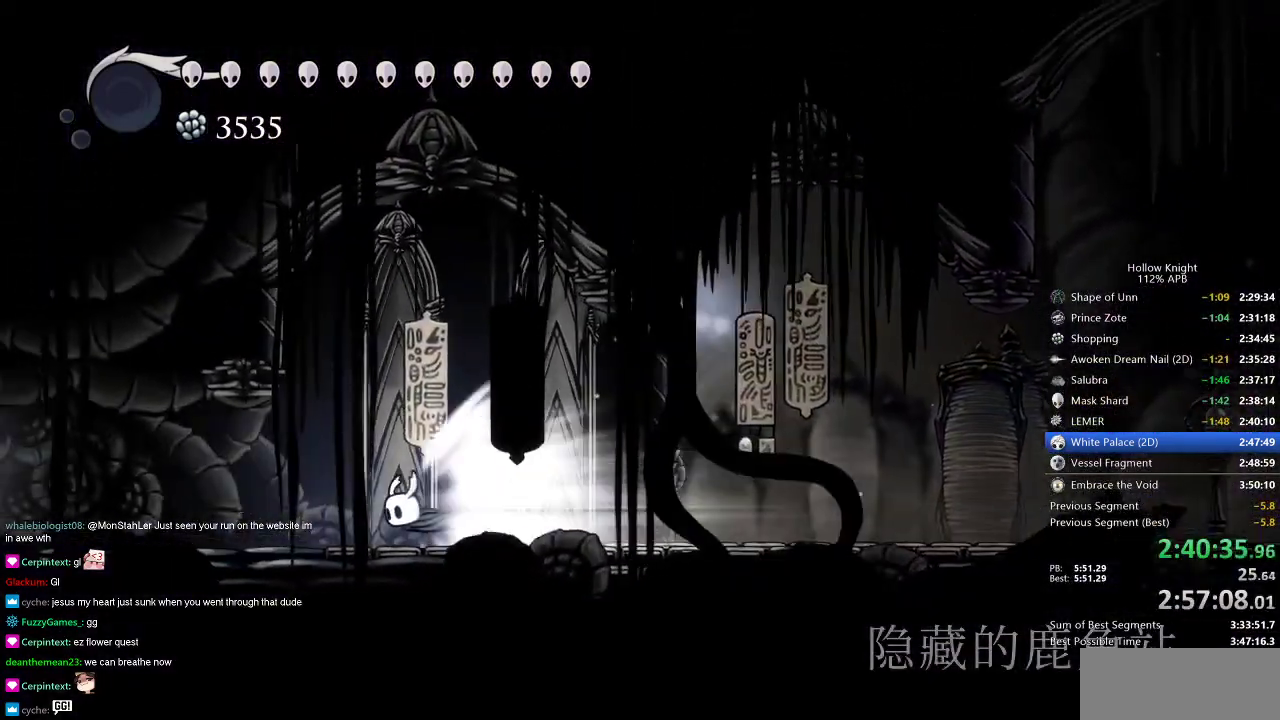
{"keys": ["left"], "events": []}
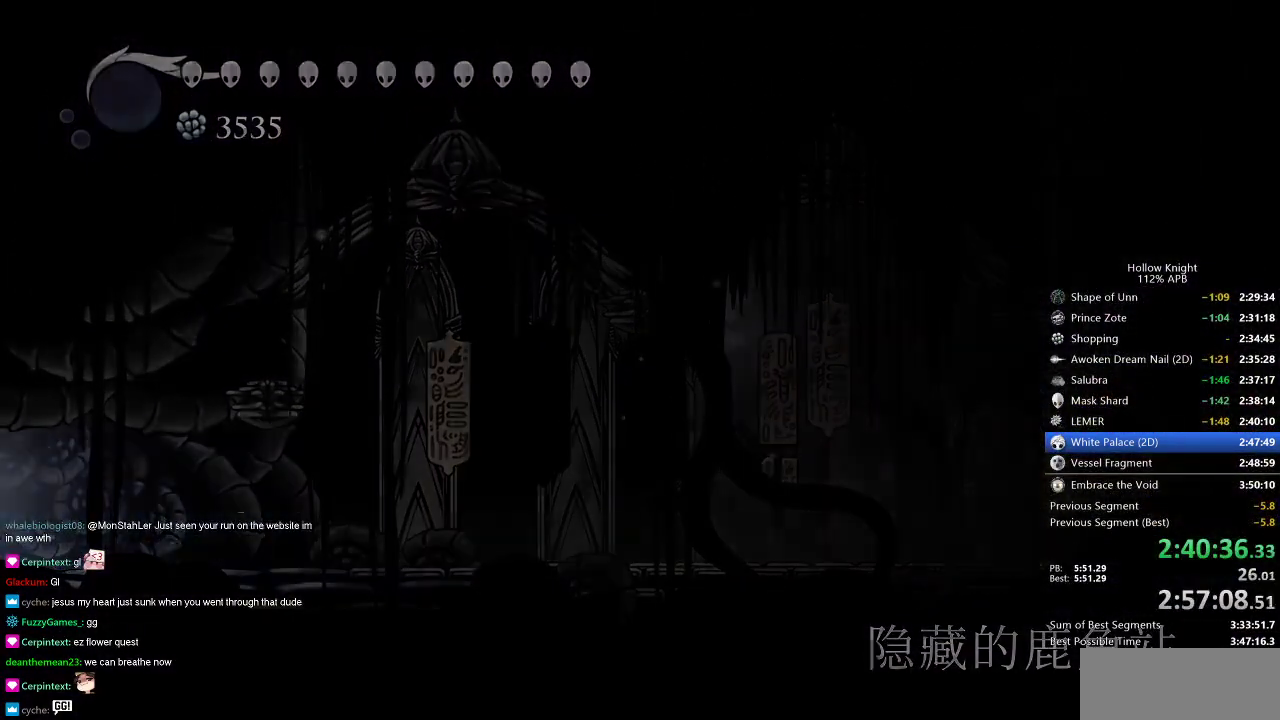
{"keys": ["left"], "events": []}
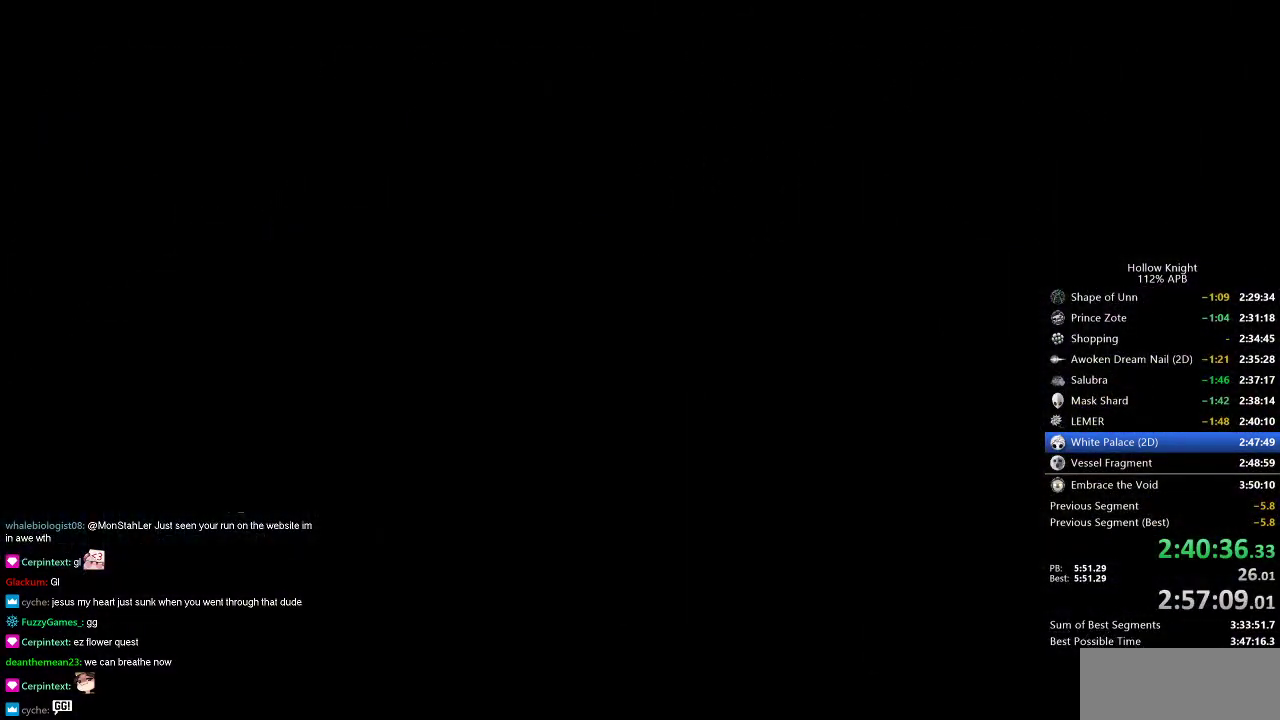
{"keys": ["left"], "events": []}
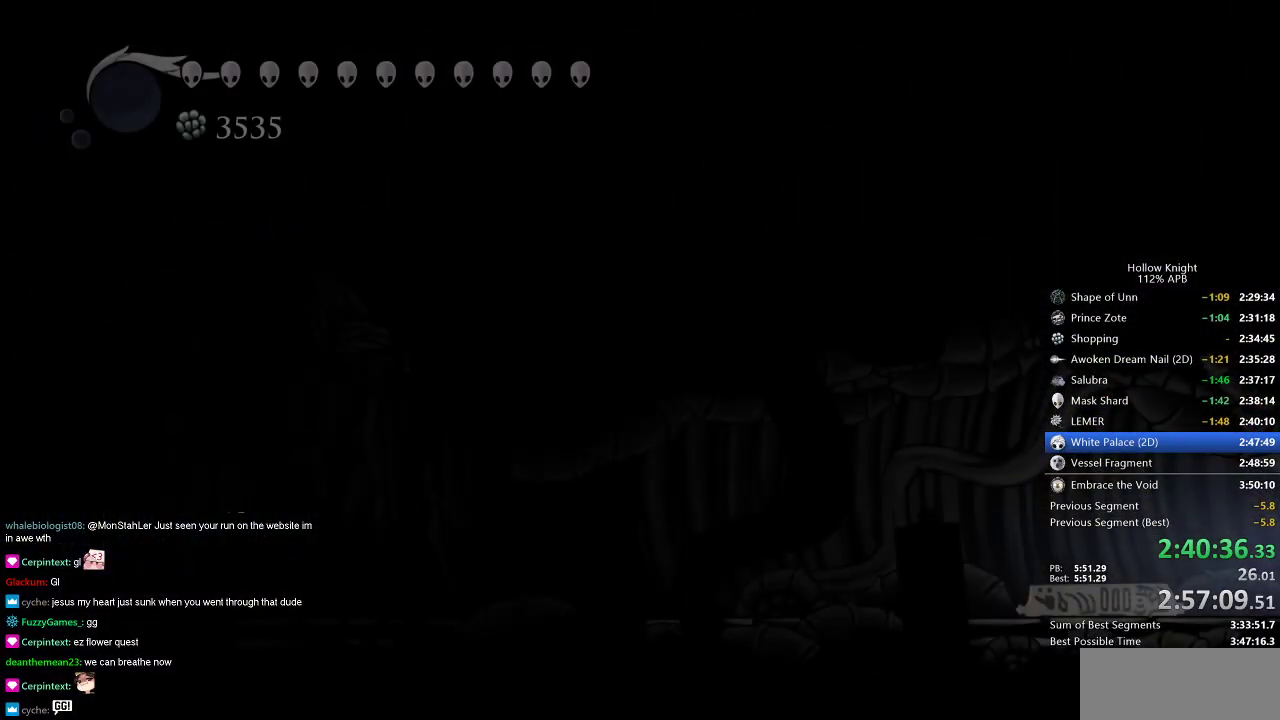
{"keys": ["left"], "events": []}
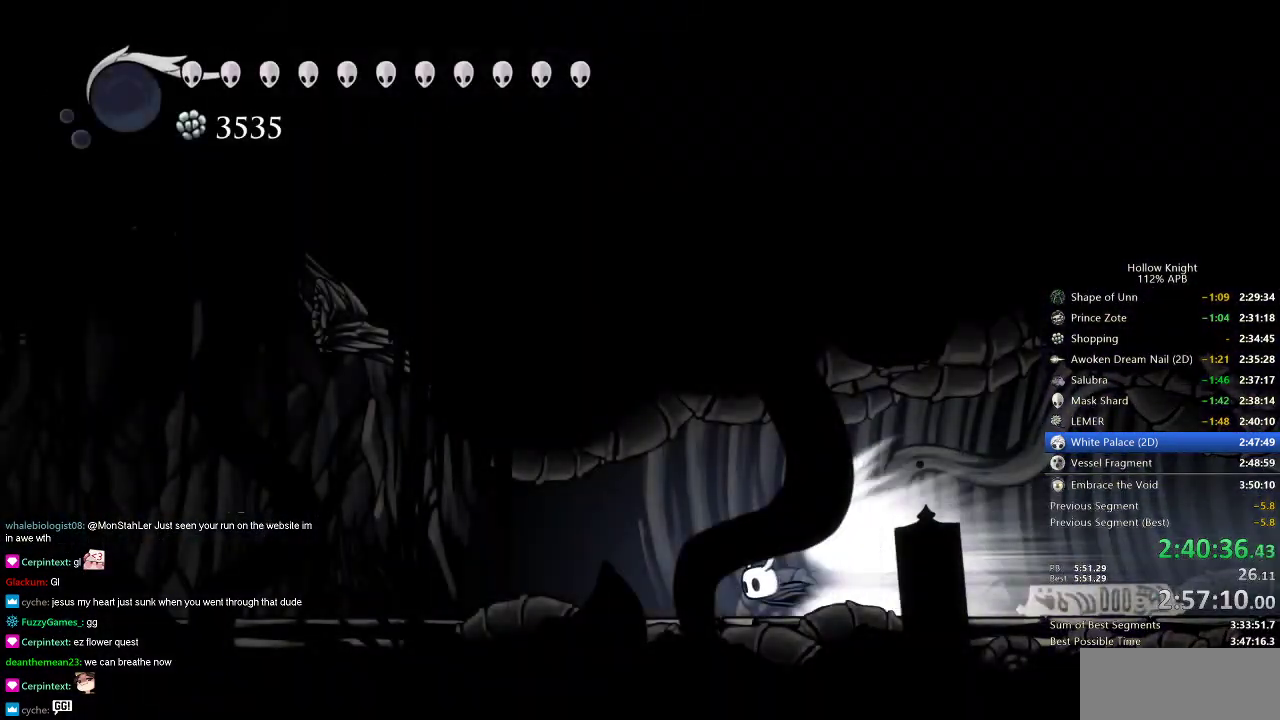
{"keys": ["left"], "events": []}
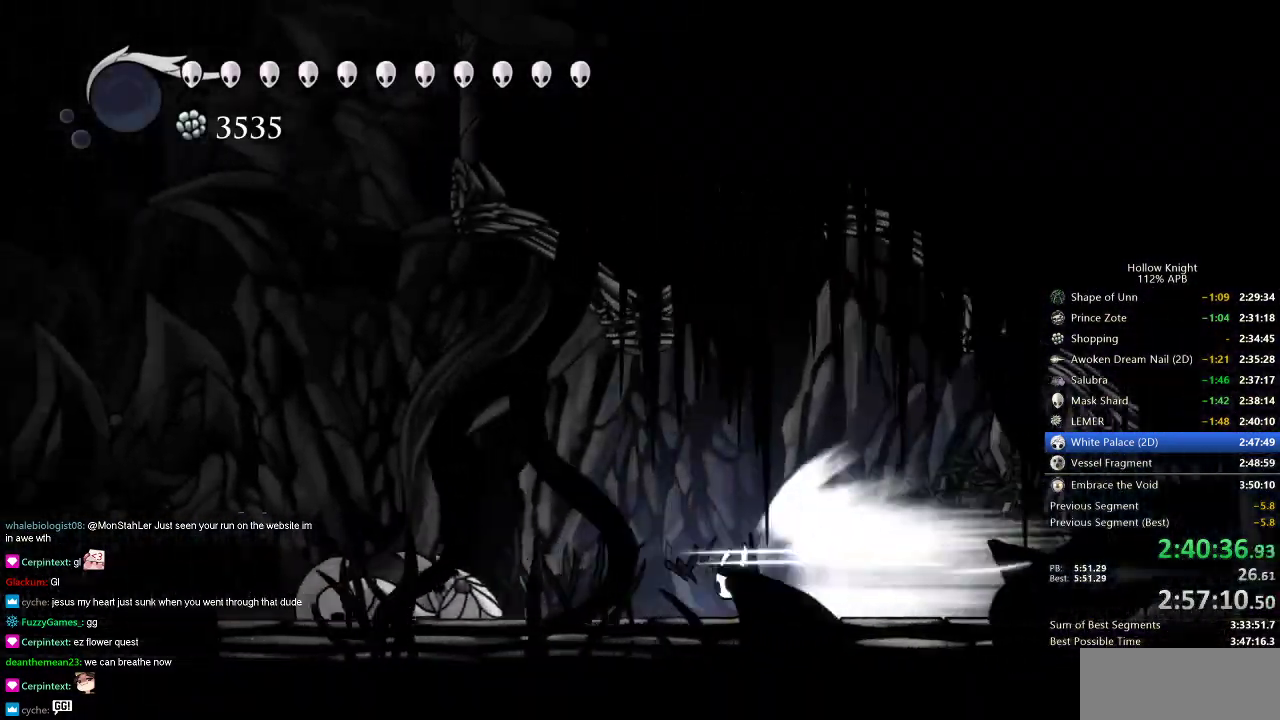
{"keys": ["left"], "events": []}
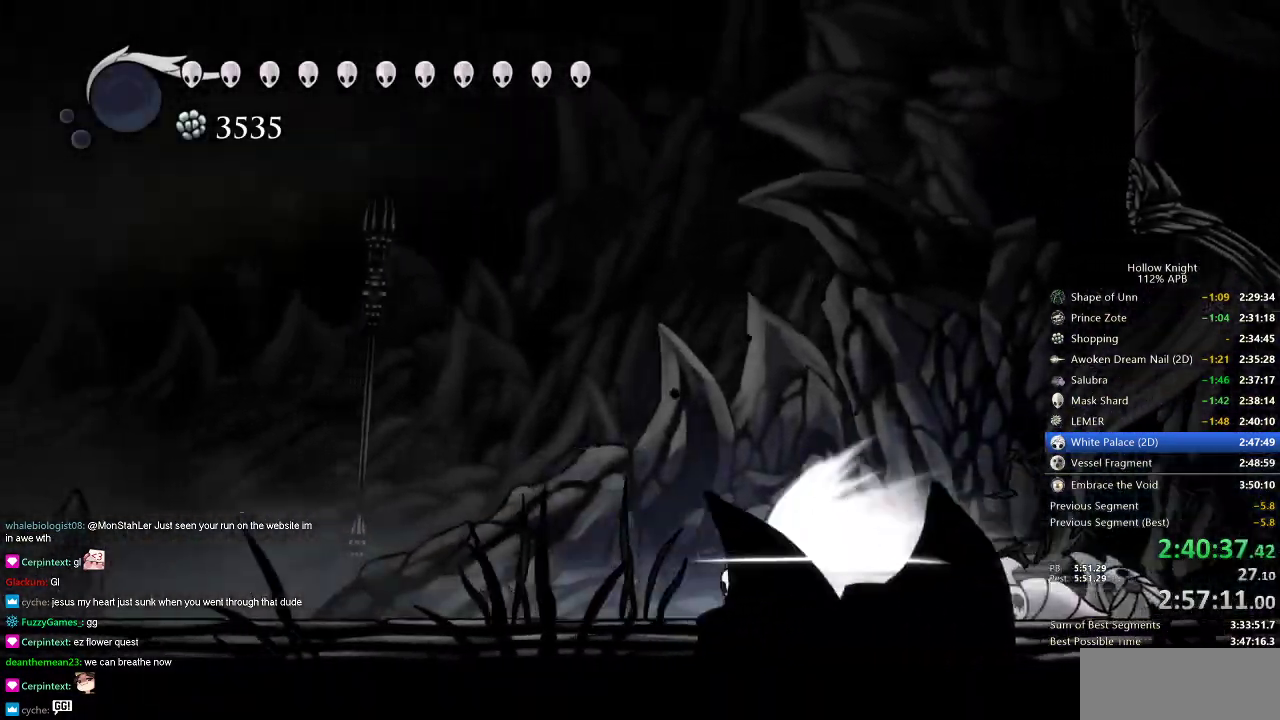
{"keys": ["left"], "events": []}
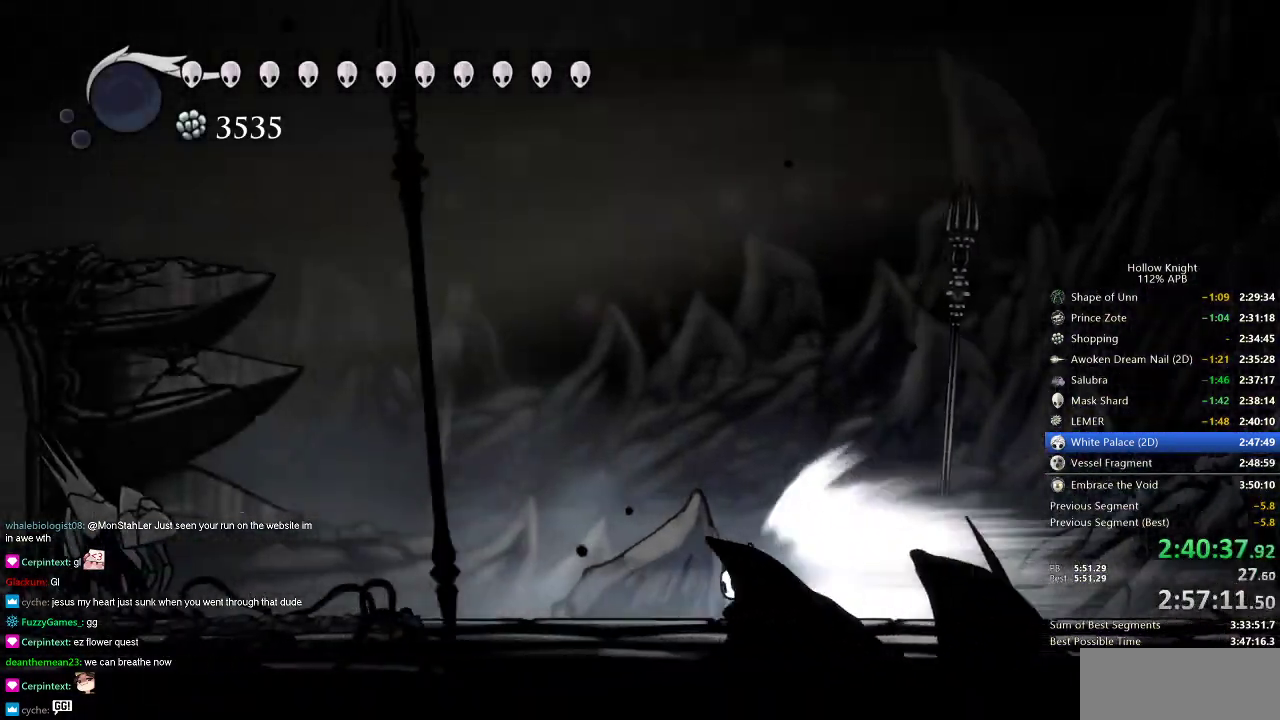
{"keys": [], "events": [[317, "jump", "down"], [367, "jump", "up"], [467, "left", "up"]]}
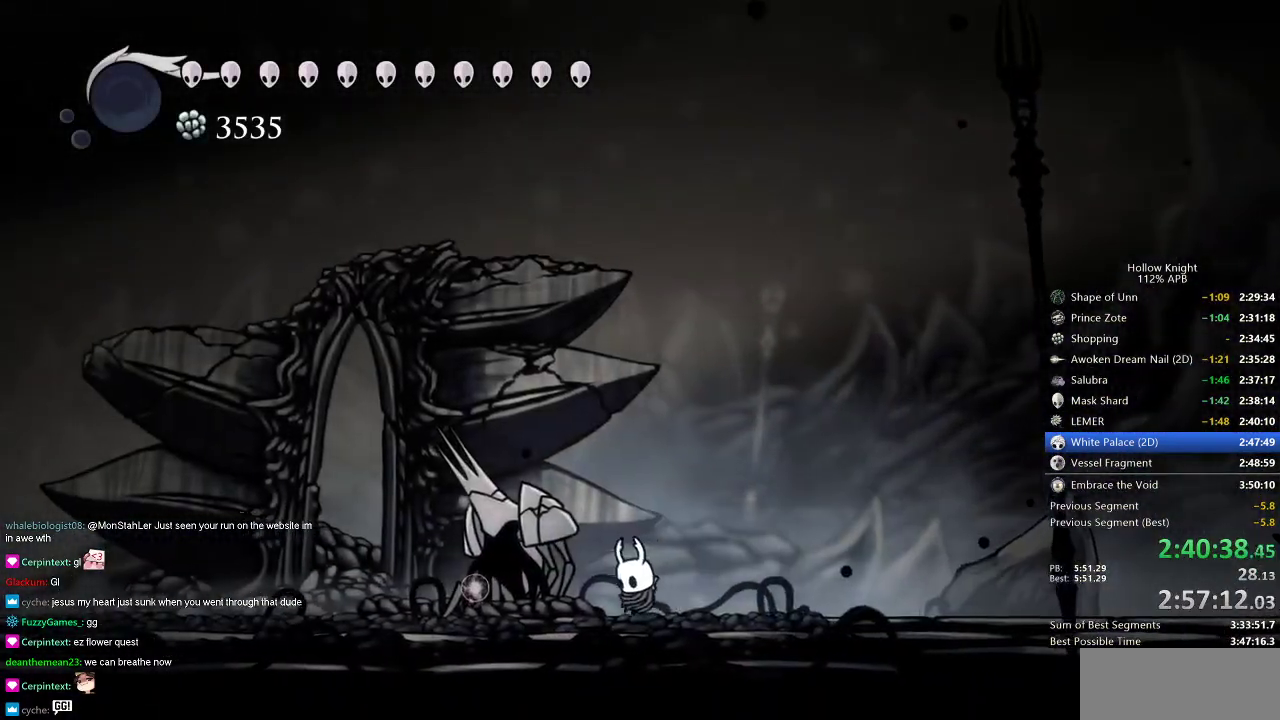
{"keys": ["dnail"], "events": [[483, "dnail", "down"]]}
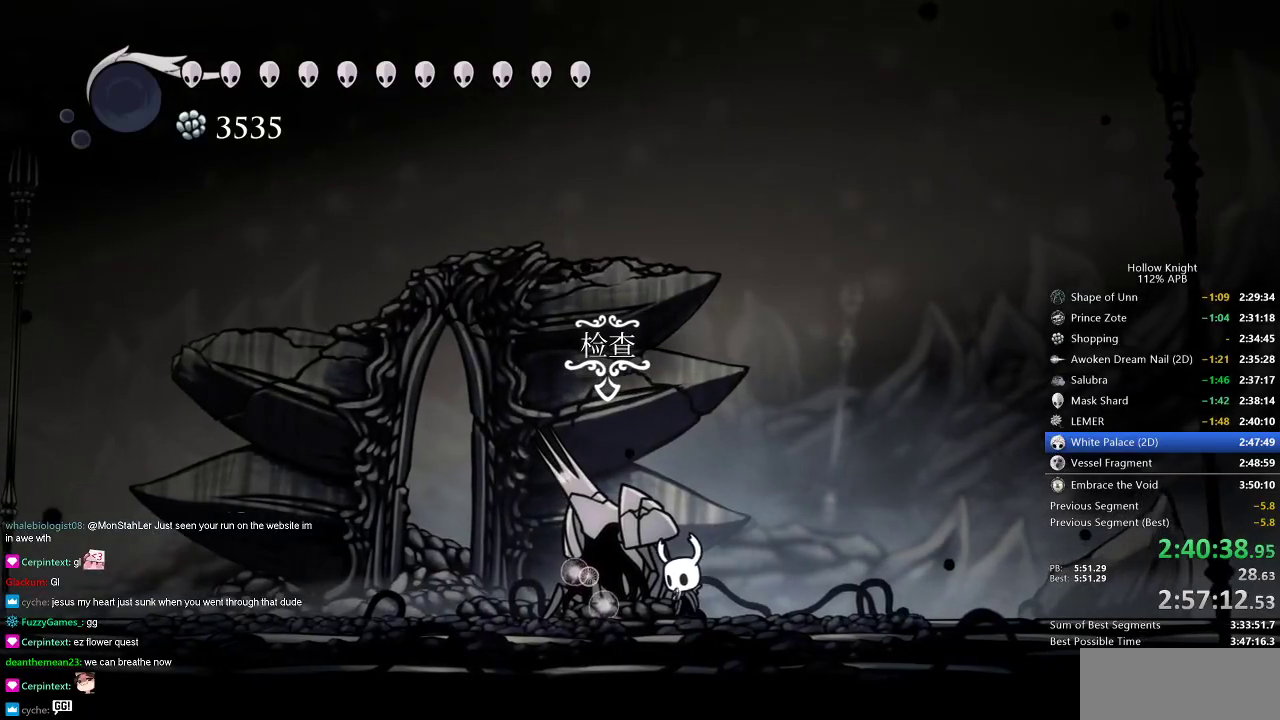
{"keys": ["dnail"], "events": []}
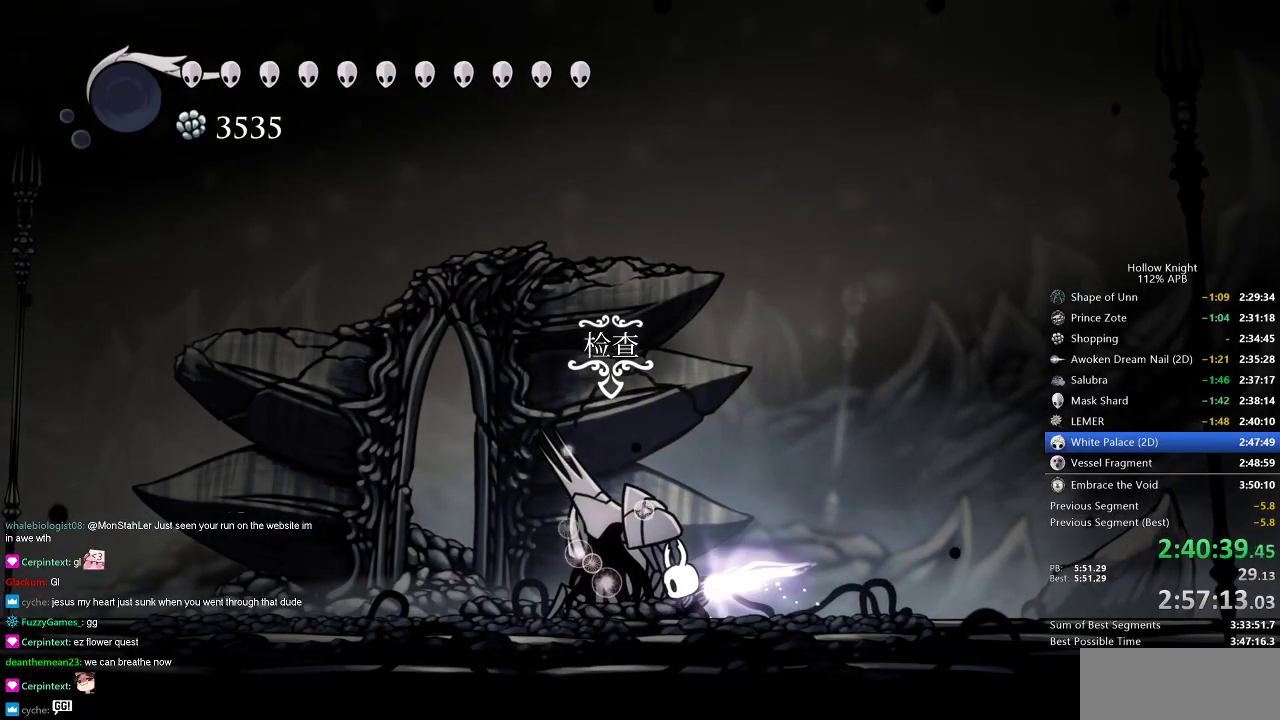
{"keys": ["dnail"], "events": []}
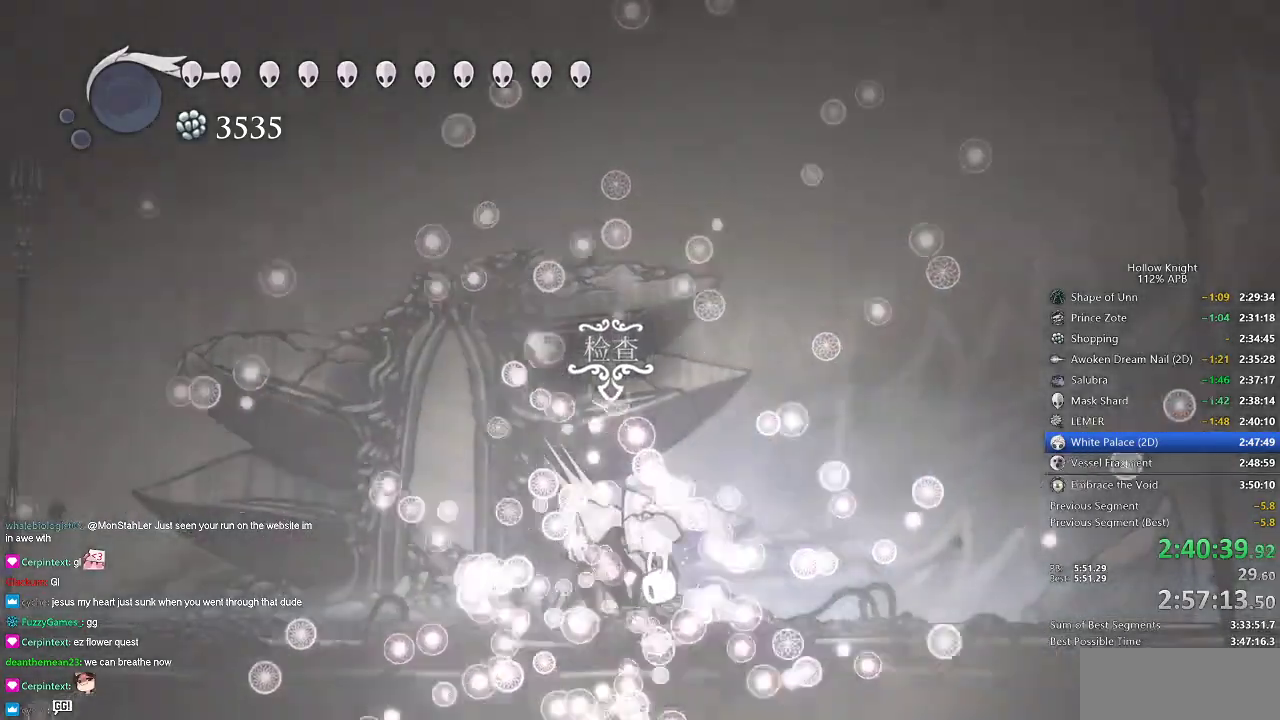
{"keys": [], "events": [[166, "dnail", "up"]]}
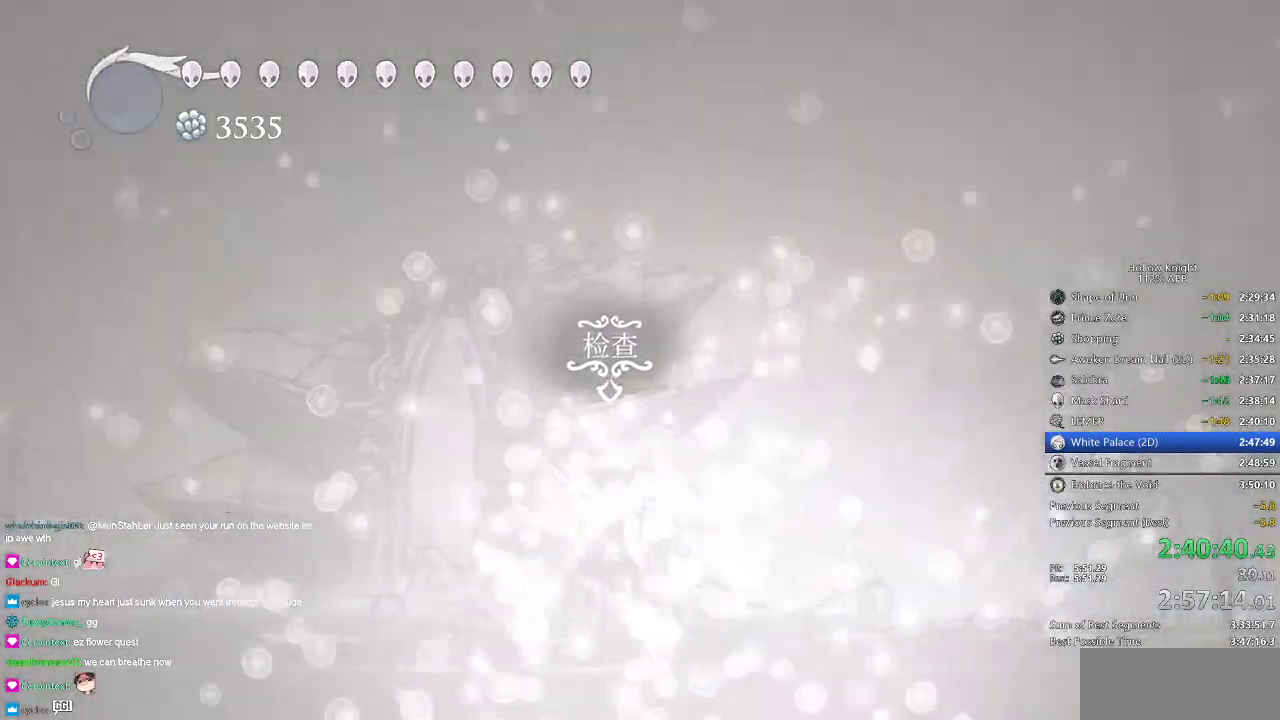
{"keys": [], "events": [[184, "right", "down"], [417, "right", "up"]]}
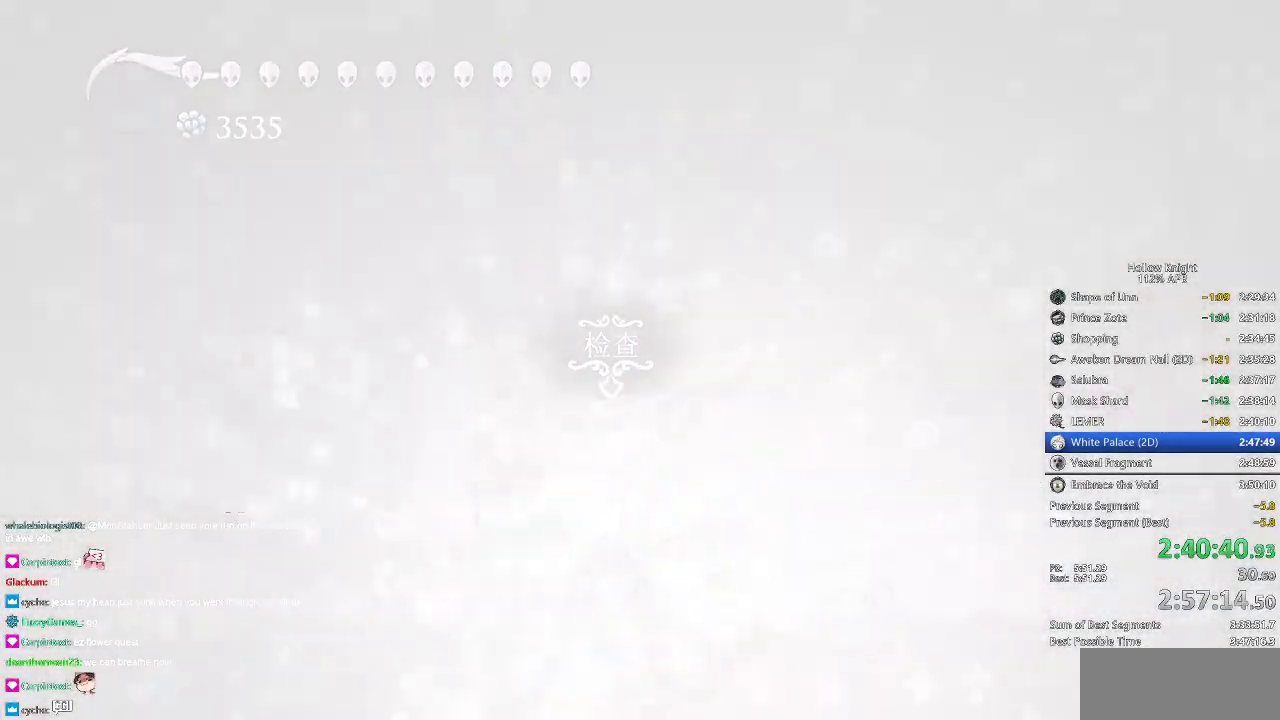
{"keys": ["down", "left"], "events": [[50, "right", "down"], [200, "right", "up"], [433, "down", "down"], [433, "left", "down"]]}
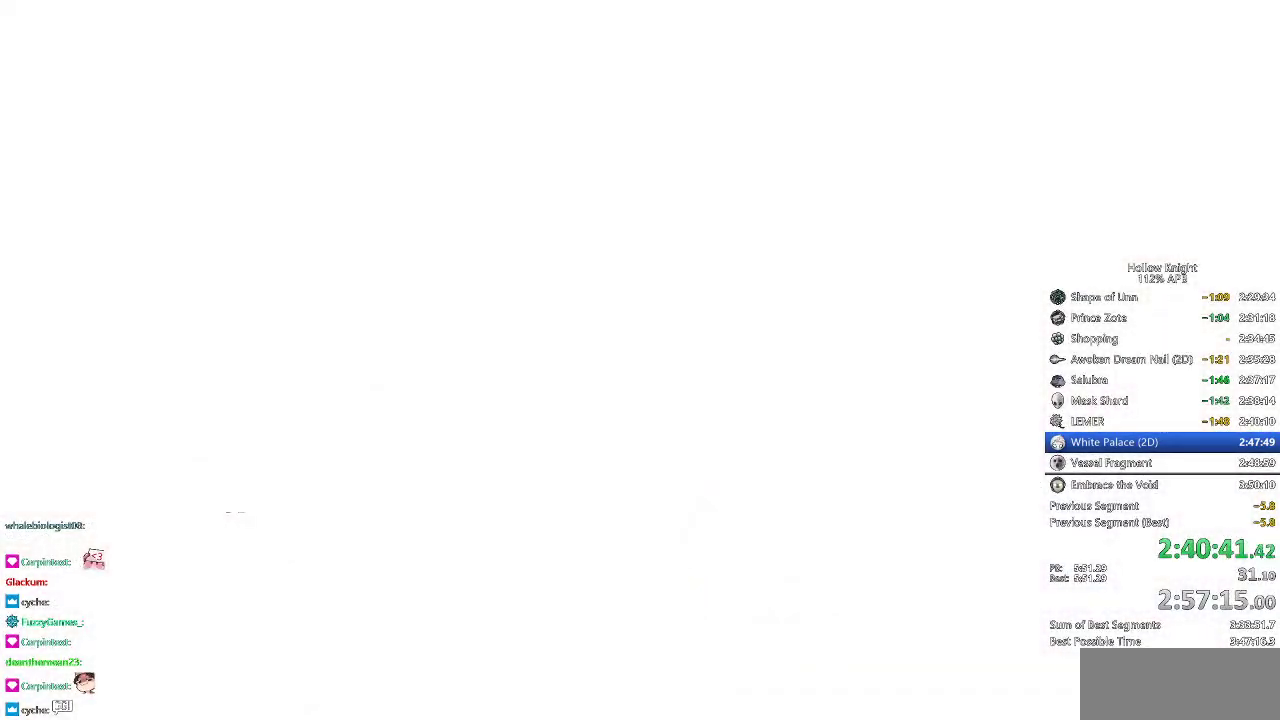
{"keys": ["right"], "events": [[33, "down", "up"], [33, "left", "up"], [33, "right", "down"], [167, "right", "up"], [267, "right", "down"], [334, "right", "up"], [467, "right", "down"]]}
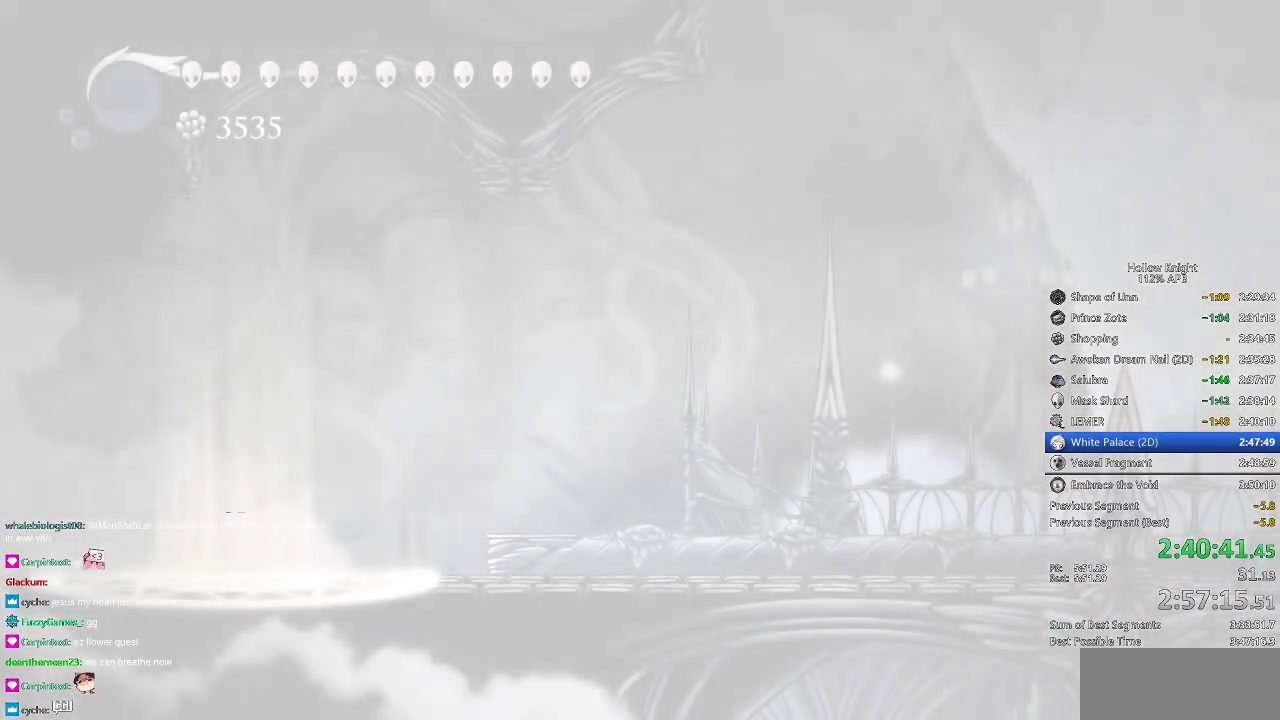
{"keys": ["right"], "events": [[66, "right", "up"], [100, "right", "down"], [233, "right", "up"], [300, "right", "down"]]}